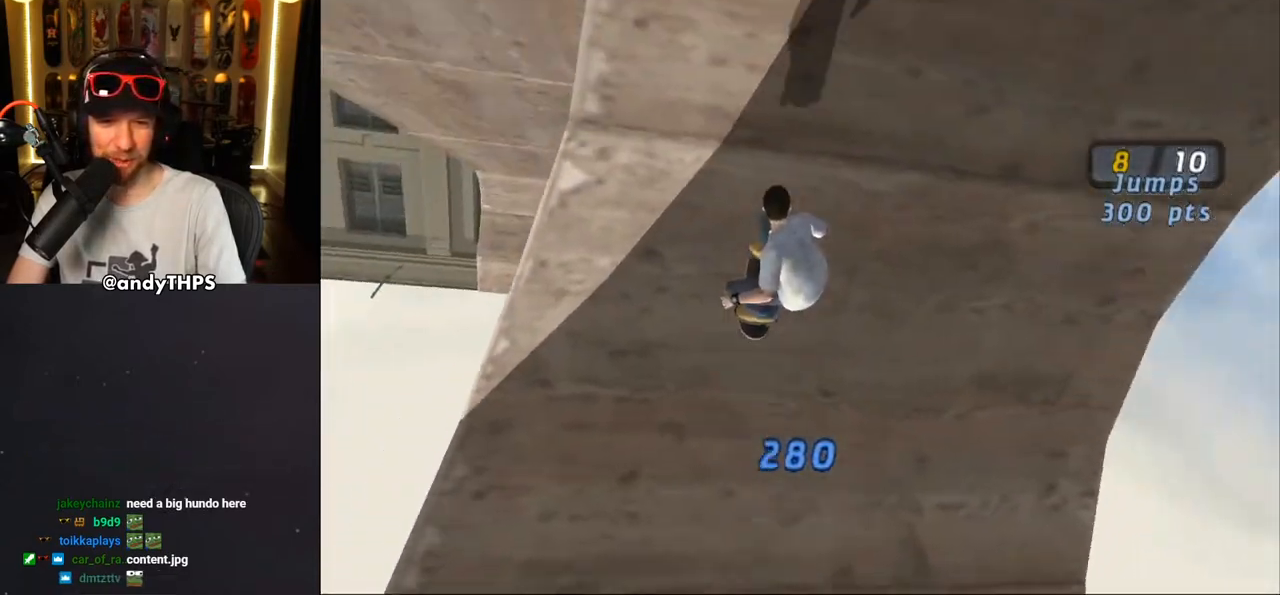
Gameplay with a controller (PlayStation layout); each line is a JSON object with the inputs held at the frame after it. "events" lists button and stick changes between this image and that frame as [ms after this image, input, new state], when the widget could be followed in between. Not read: L1 R2.
{"buttons": ["CROSS"], "left_stick": "center", "right_stick": "center", "events": [[233, "DPAD_LEFT", "down"], [267, "DPAD_LEFT", "up"]]}
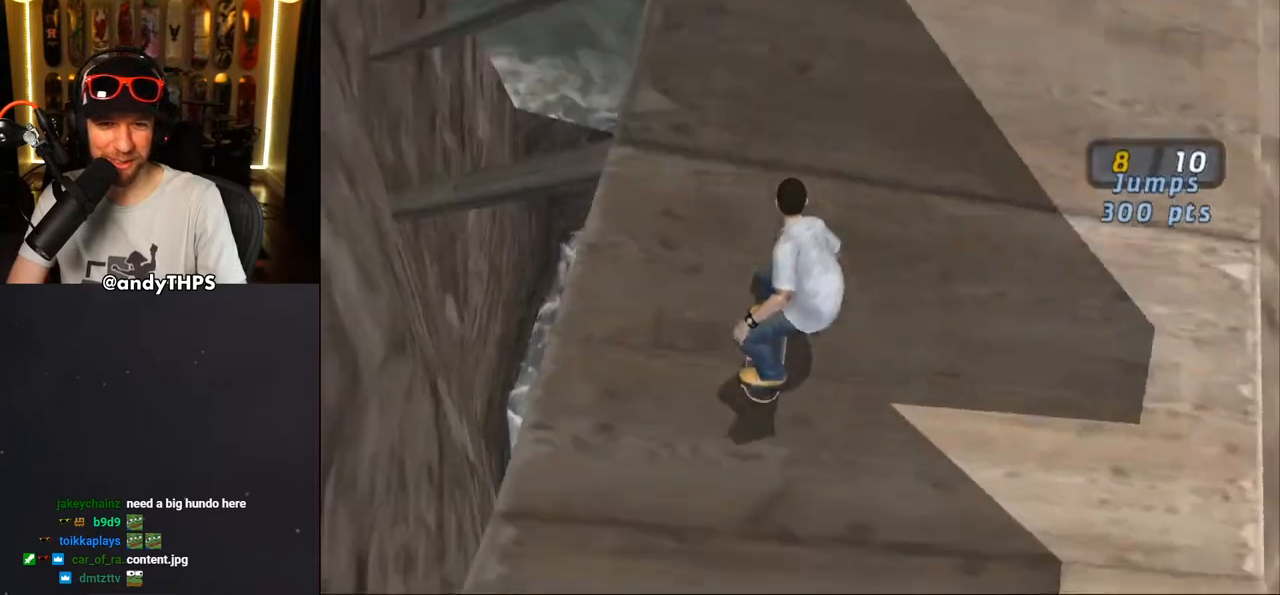
{"buttons": ["CROSS", "DPAD_UP"], "left_stick": "center", "right_stick": "center", "events": [[217, "DPAD_UP", "down"], [267, "DPAD_UP", "up"], [333, "DPAD_UP", "down"], [417, "DPAD_UP", "up"], [450, "DPAD_UP", "down"]]}
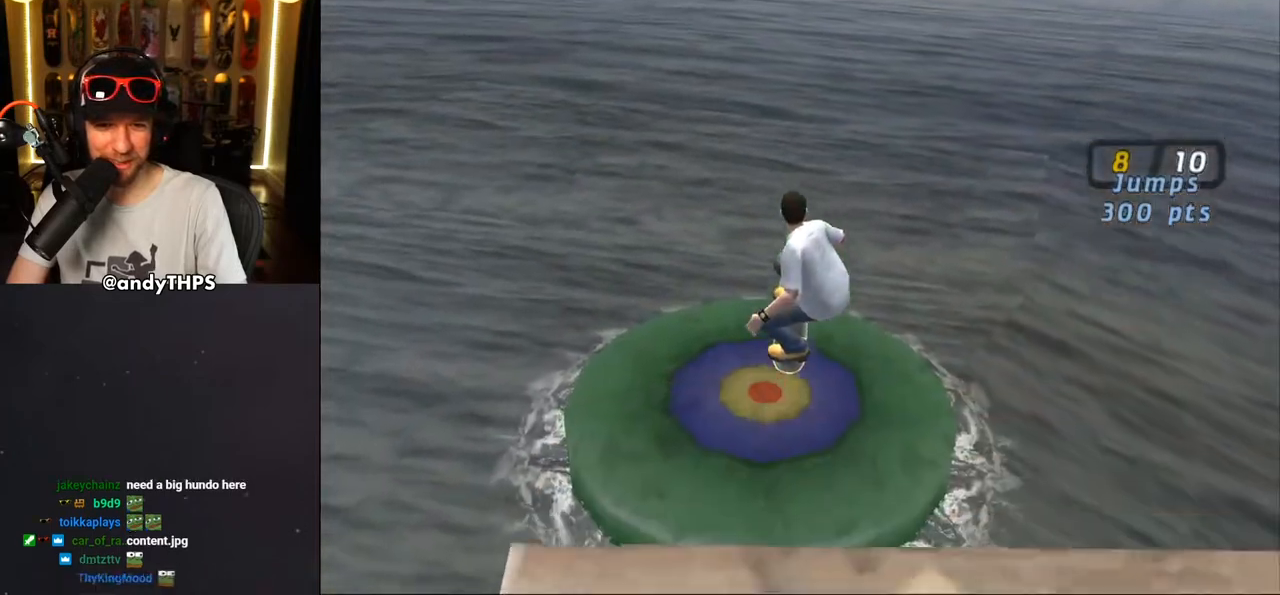
{"buttons": ["CROSS"], "left_stick": "center", "right_stick": "center", "events": [[33, "DPAD_UP", "up"], [83, "DPAD_UP", "down"], [117, "CROSS", "up"], [167, "DPAD_UP", "up"], [183, "CROSS", "down"], [183, "DPAD_UP", "down"], [250, "CROSS", "up"], [300, "CROSS", "down"], [350, "CROSS", "up"], [383, "CROSS", "down"], [400, "DPAD_UP", "up"], [450, "CROSS", "up"], [500, "CROSS", "down"]]}
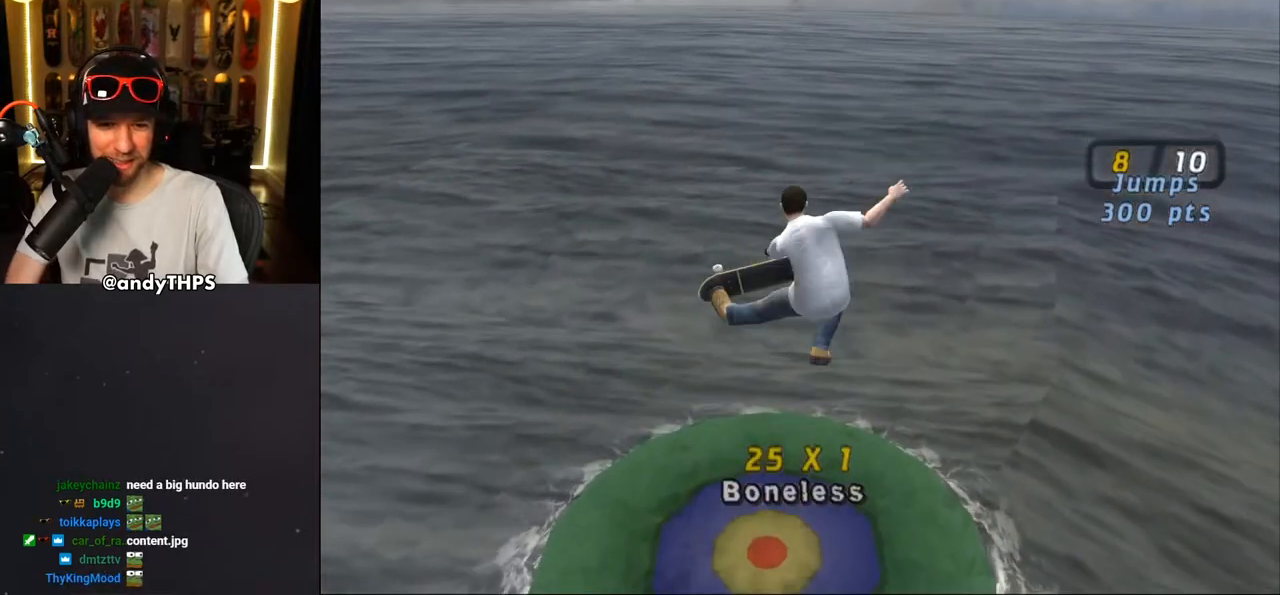
{"buttons": [], "left_stick": "center", "right_stick": "center", "events": [[267, "CROSS", "up"]]}
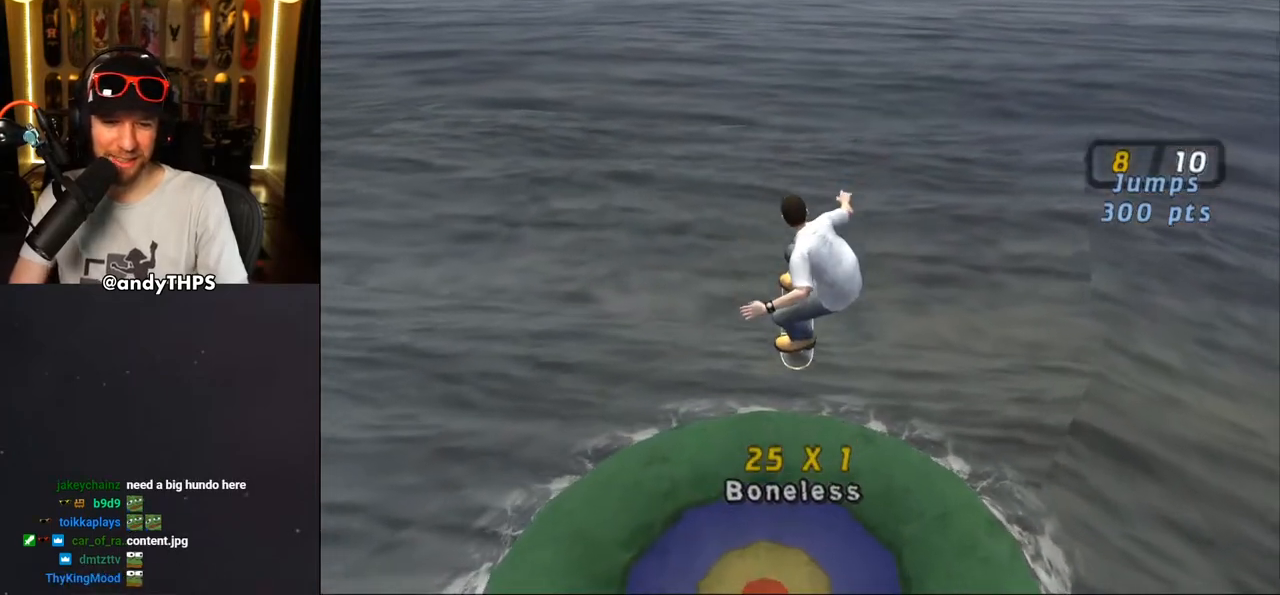
{"buttons": [], "left_stick": "center", "right_stick": "center", "events": []}
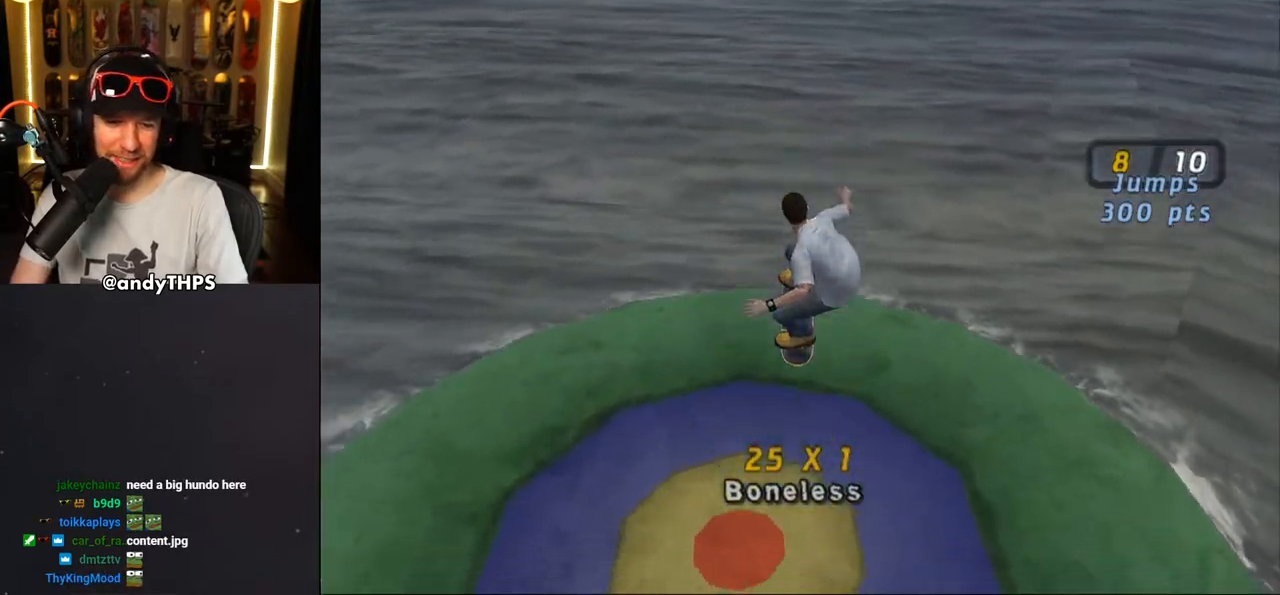
{"buttons": [], "left_stick": "center", "right_stick": "center", "events": []}
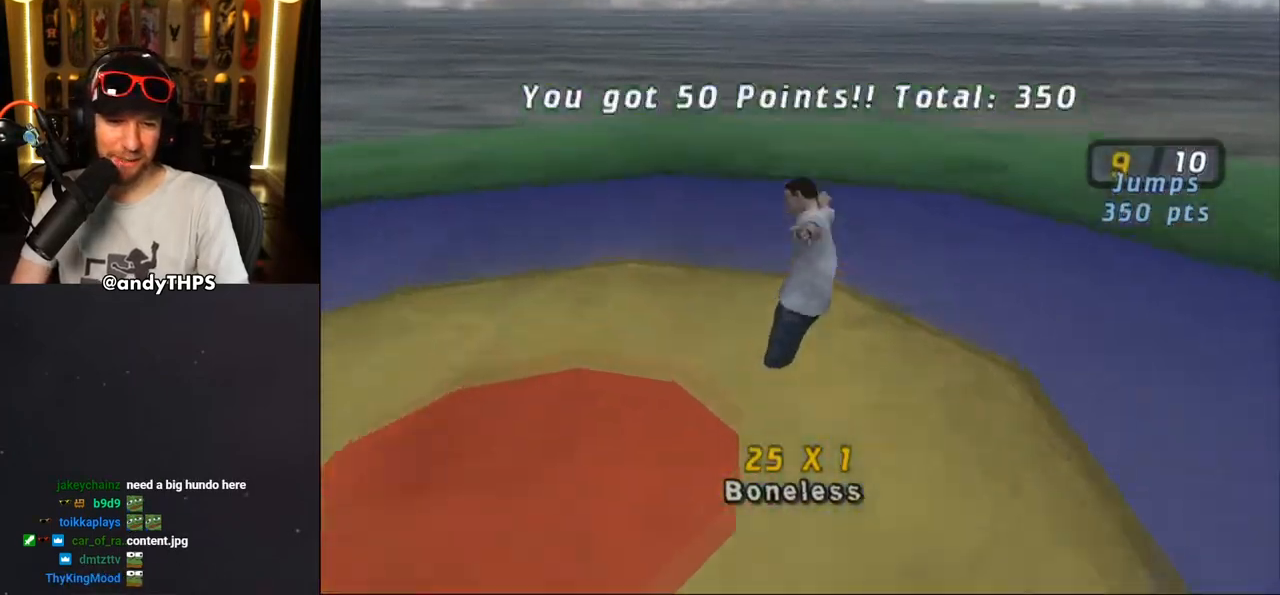
{"buttons": [], "left_stick": "center", "right_stick": "center", "events": []}
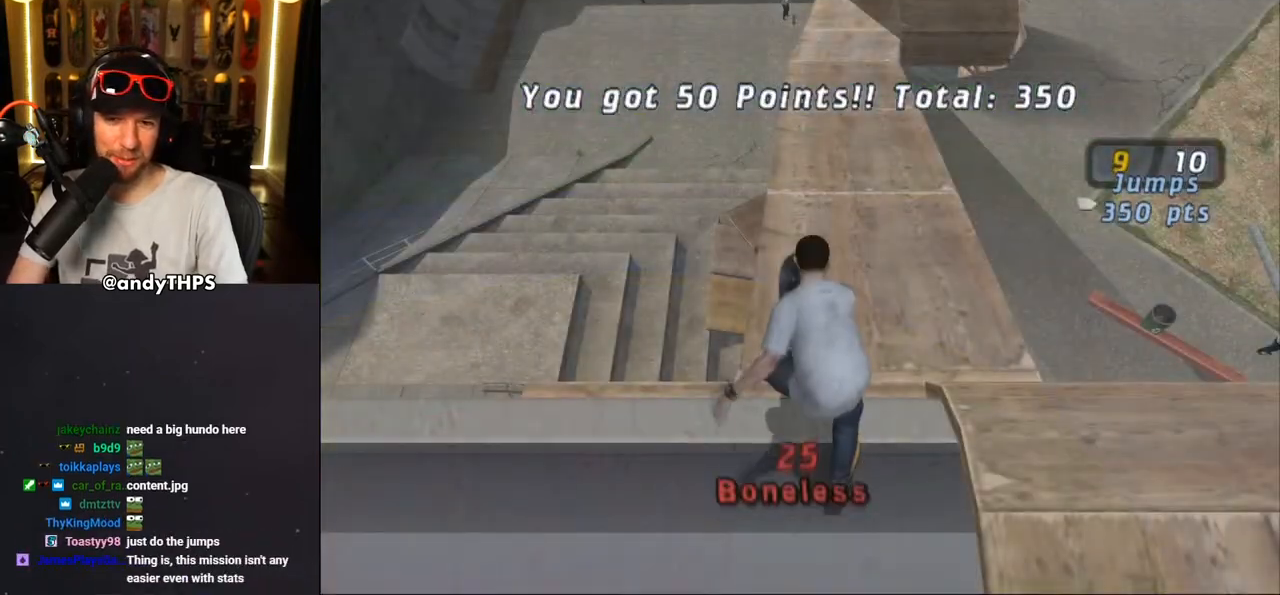
{"buttons": [], "left_stick": "center", "right_stick": "center", "events": []}
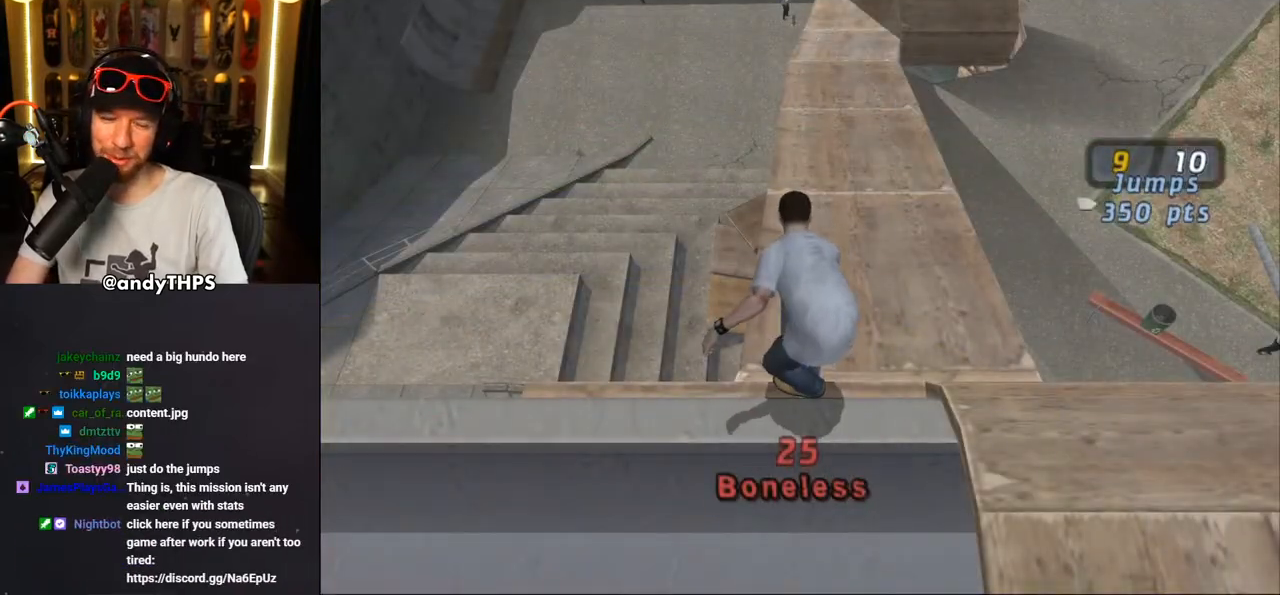
{"buttons": [], "left_stick": "center", "right_stick": "center", "events": []}
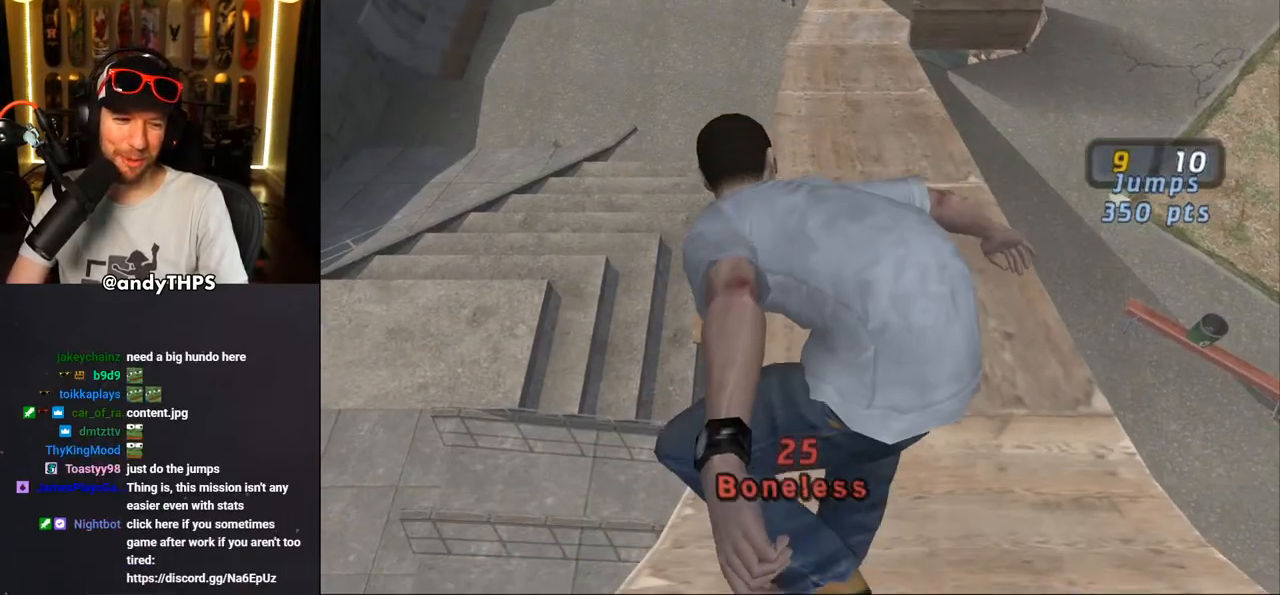
{"buttons": ["DPAD_RIGHT"], "left_stick": "center", "right_stick": "center", "events": [[483, "DPAD_RIGHT", "down"]]}
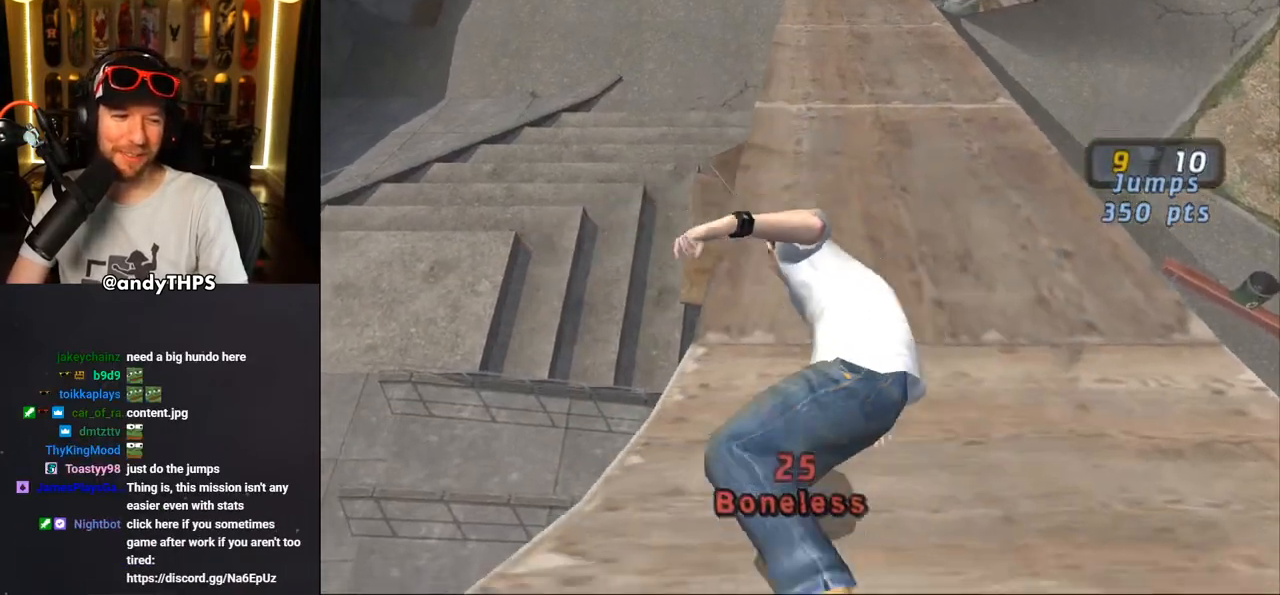
{"buttons": ["CROSS"], "left_stick": "center", "right_stick": "center", "events": [[100, "DPAD_RIGHT", "up"], [117, "CROSS", "down"], [333, "DPAD_RIGHT", "down"], [350, "DPAD_RIGHT", "up"]]}
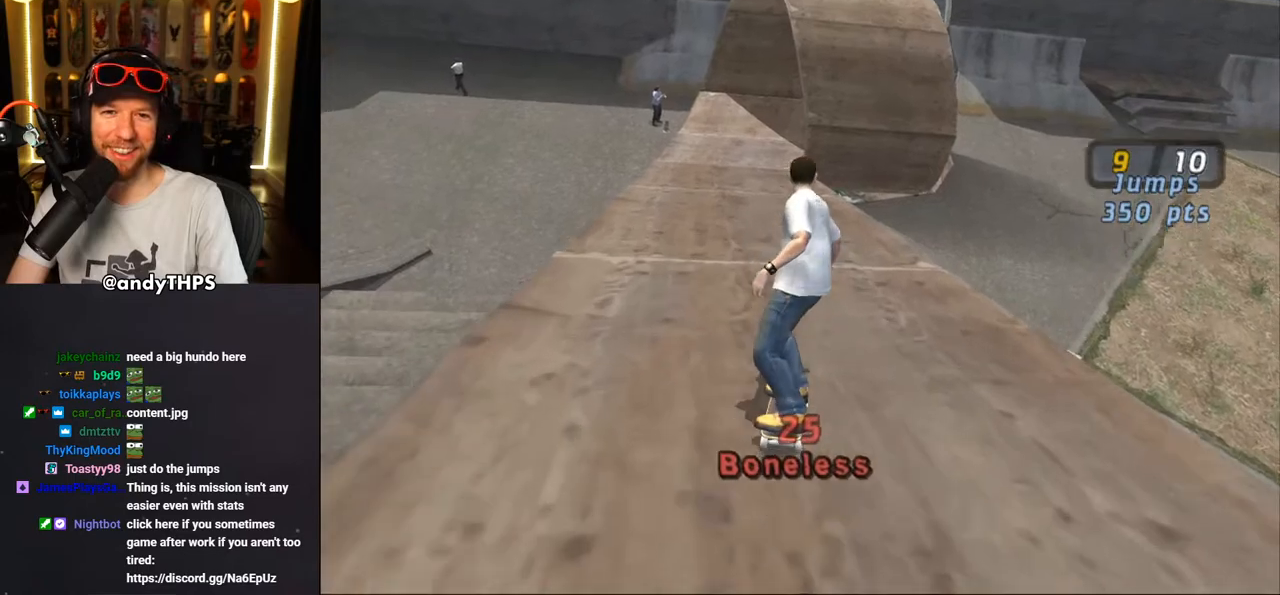
{"buttons": ["CROSS", "L2", "R1", "DPAD_DOWN"], "left_stick": "center", "right_stick": "center", "events": [[33, "DPAD_DOWN", "down"], [183, "L2", "down"], [300, "R1", "down"]]}
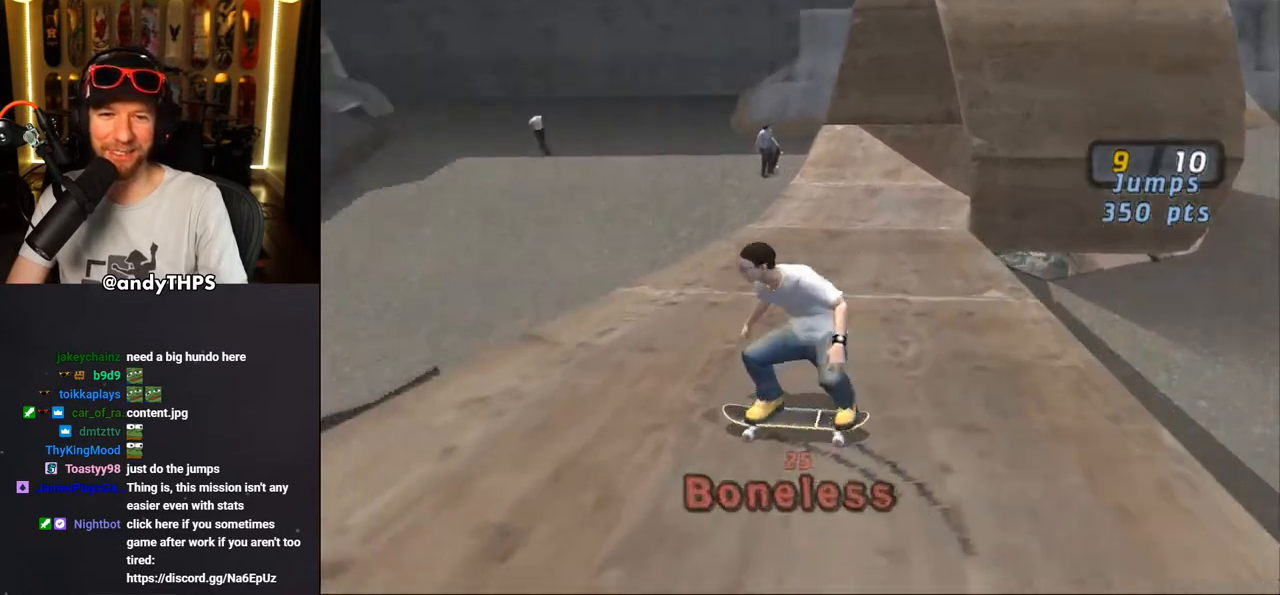
{"buttons": ["CROSS", "DPAD_RIGHT"], "left_stick": "center", "right_stick": "center", "events": [[83, "L2", "up"], [100, "R1", "up"], [117, "DPAD_LEFT", "down"], [317, "DPAD_DOWN", "up"], [317, "DPAD_LEFT", "up"], [400, "DPAD_RIGHT", "down"]]}
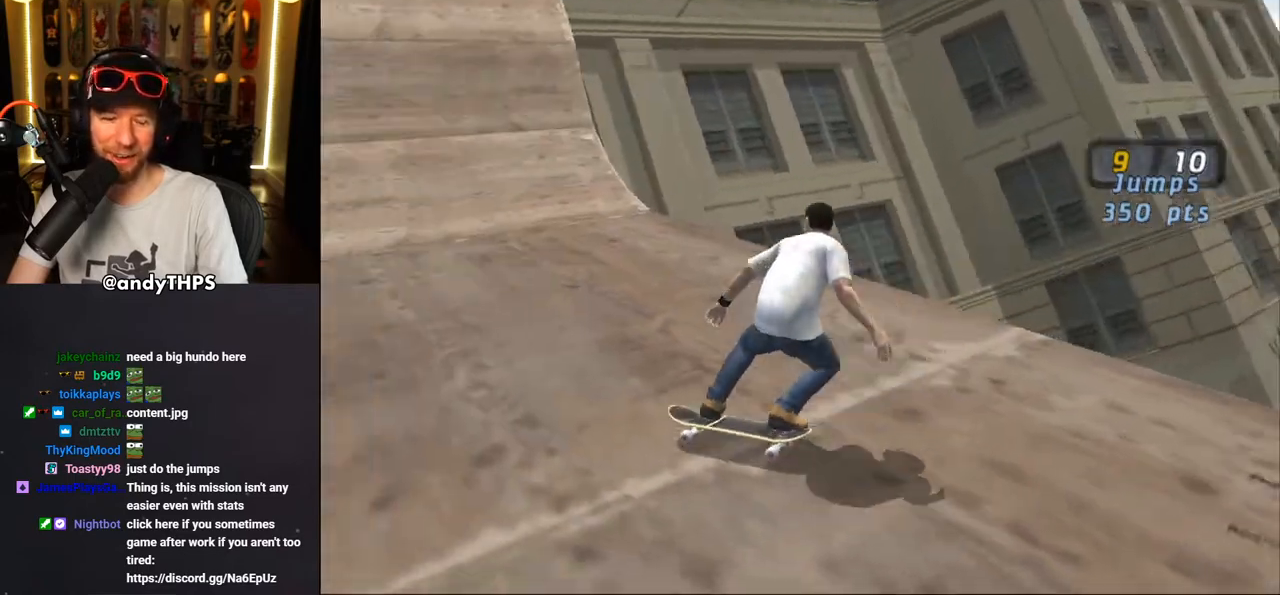
{"buttons": ["CROSS"], "left_stick": "center", "right_stick": "center", "events": [[200, "DPAD_RIGHT", "up"], [350, "DPAD_RIGHT", "down"], [500, "DPAD_RIGHT", "up"]]}
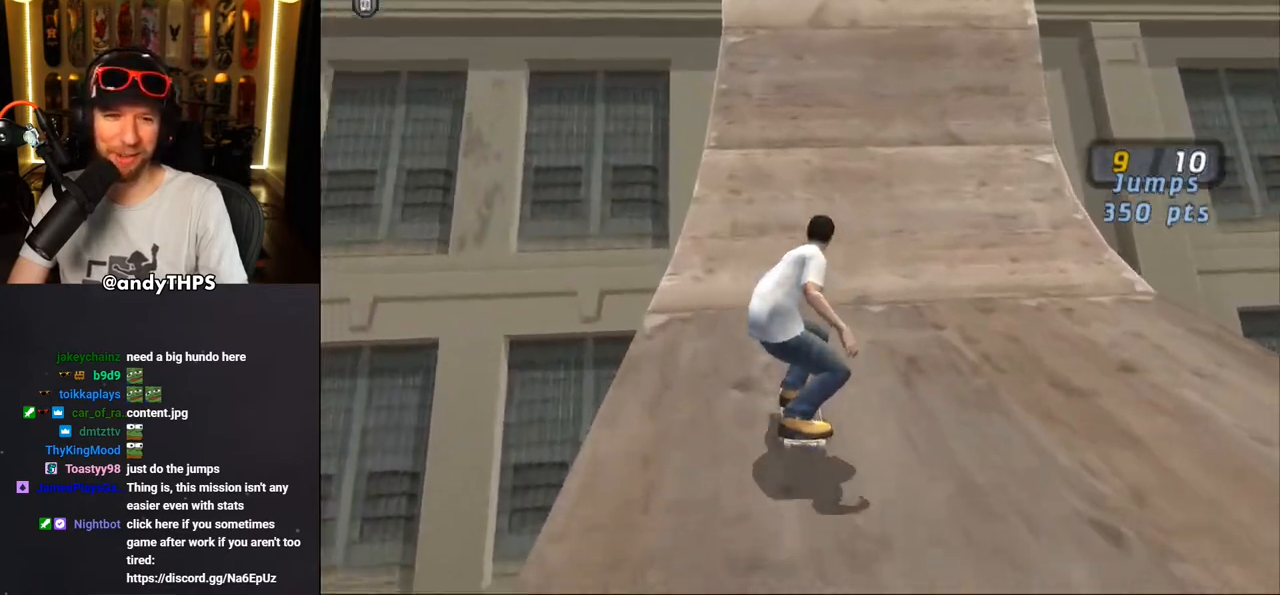
{"buttons": ["CROSS"], "left_stick": "center", "right_stick": "center", "events": [[300, "DPAD_UP", "down"], [400, "DPAD_UP", "up"]]}
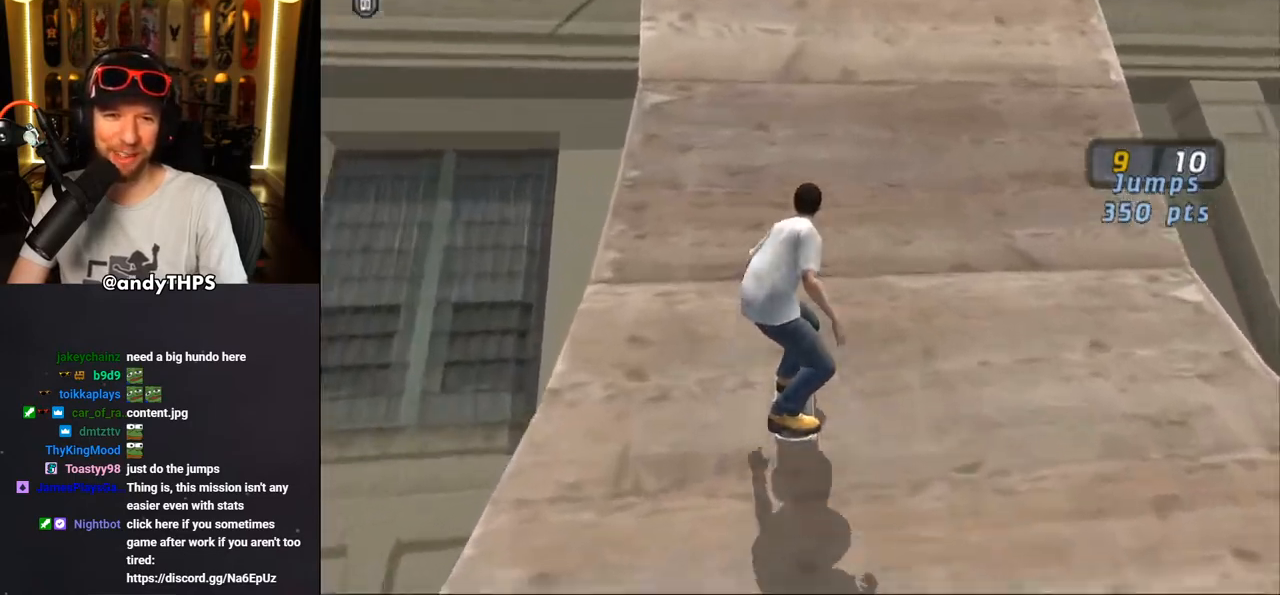
{"buttons": ["CROSS"], "left_stick": "center", "right_stick": "center", "events": [[217, "DPAD_UP", "down"], [267, "DPAD_LEFT", "down"], [300, "DPAD_LEFT", "up"], [333, "DPAD_UP", "up"]]}
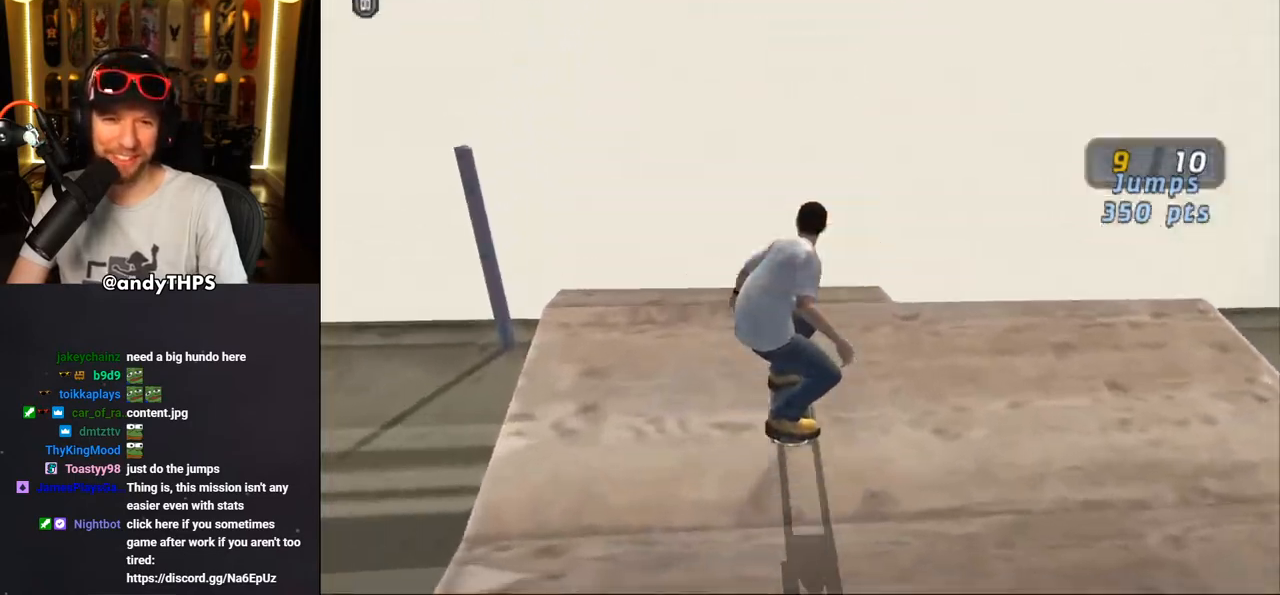
{"buttons": ["CROSS"], "left_stick": "center", "right_stick": "center", "events": [[50, "DPAD_UP", "down"], [67, "DPAD_LEFT", "down"], [150, "DPAD_LEFT", "up"], [150, "DPAD_UP", "up"]]}
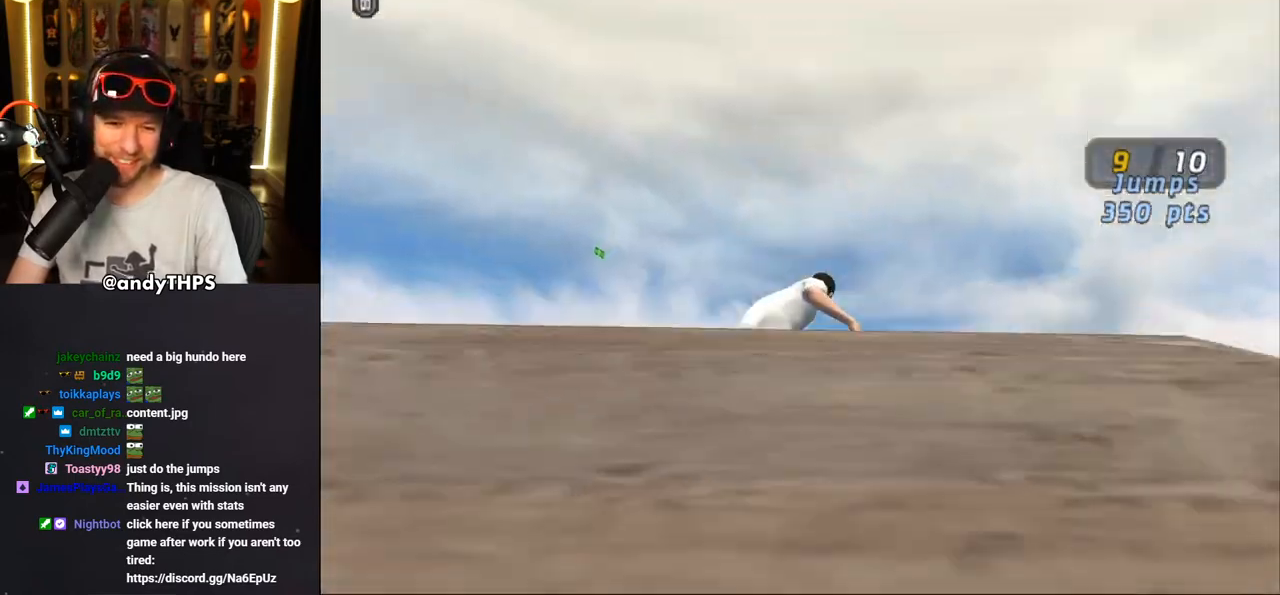
{"buttons": ["CROSS"], "left_stick": "center", "right_stick": "center", "events": [[83, "DPAD_LEFT", "down"], [133, "DPAD_DOWN", "down"], [333, "DPAD_DOWN", "up"], [417, "DPAD_LEFT", "up"]]}
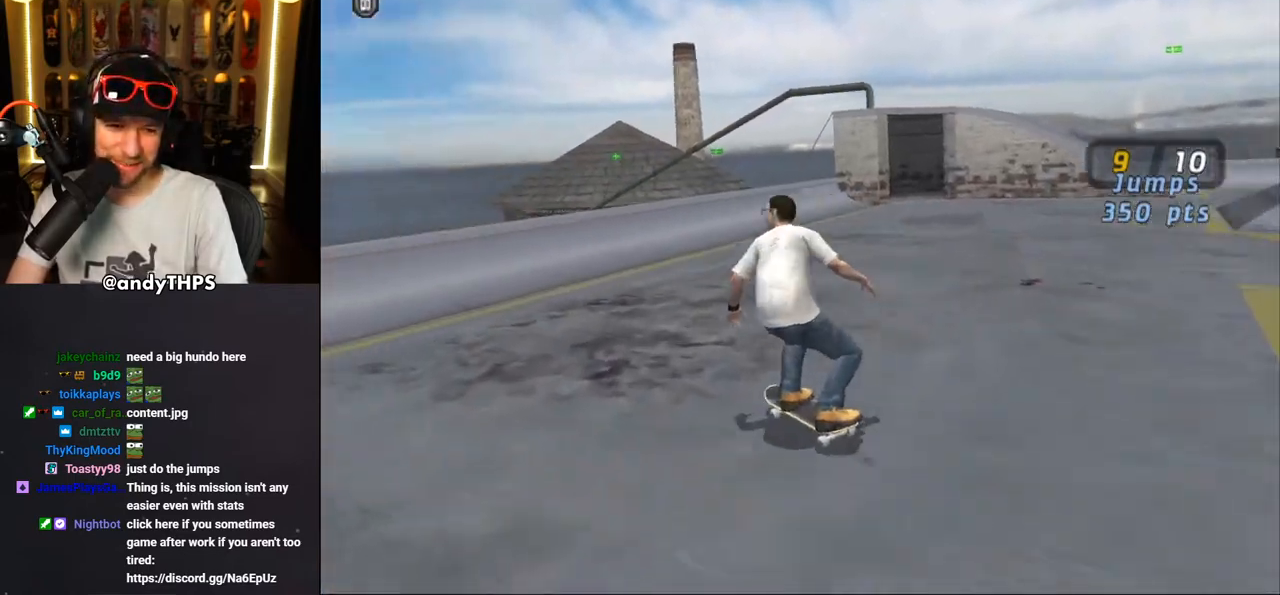
{"buttons": ["CROSS", "DPAD_RIGHT"], "left_stick": "center", "right_stick": "center", "events": [[50, "DPAD_LEFT", "down"], [250, "DPAD_LEFT", "up"], [417, "DPAD_RIGHT", "down"]]}
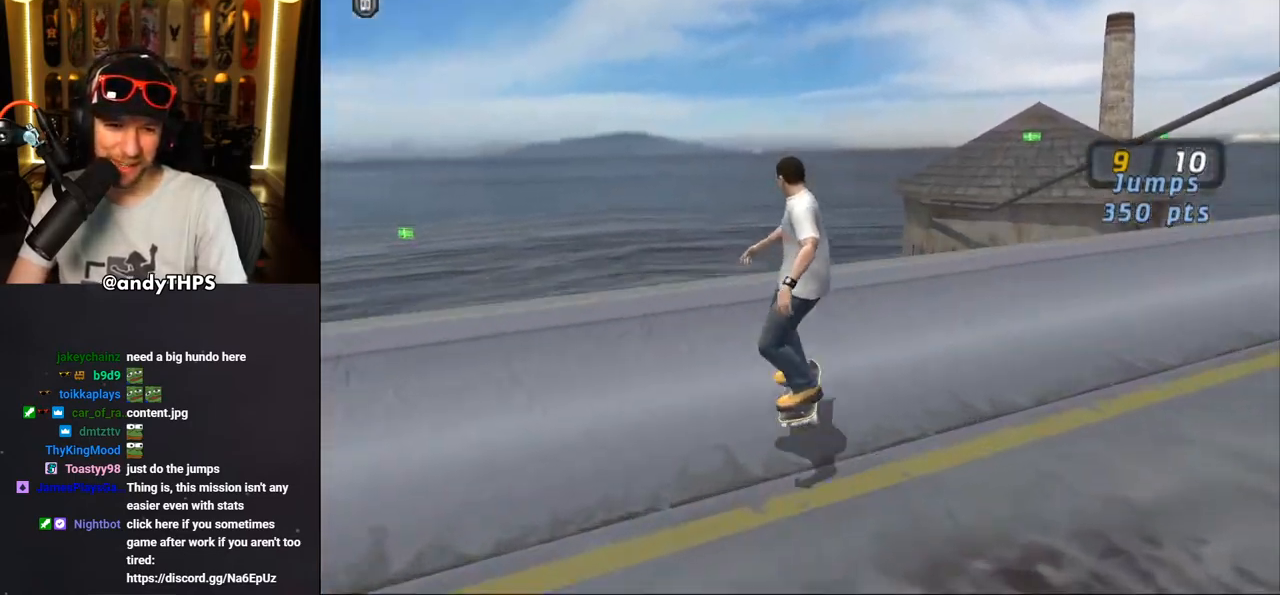
{"buttons": ["CIRCLE", "R1", "DPAD_RIGHT"], "left_stick": "center", "right_stick": "center", "events": [[33, "DPAD_RIGHT", "up"], [67, "CROSS", "up"], [117, "DPAD_RIGHT", "down"], [150, "R1", "down"], [183, "CIRCLE", "down"]]}
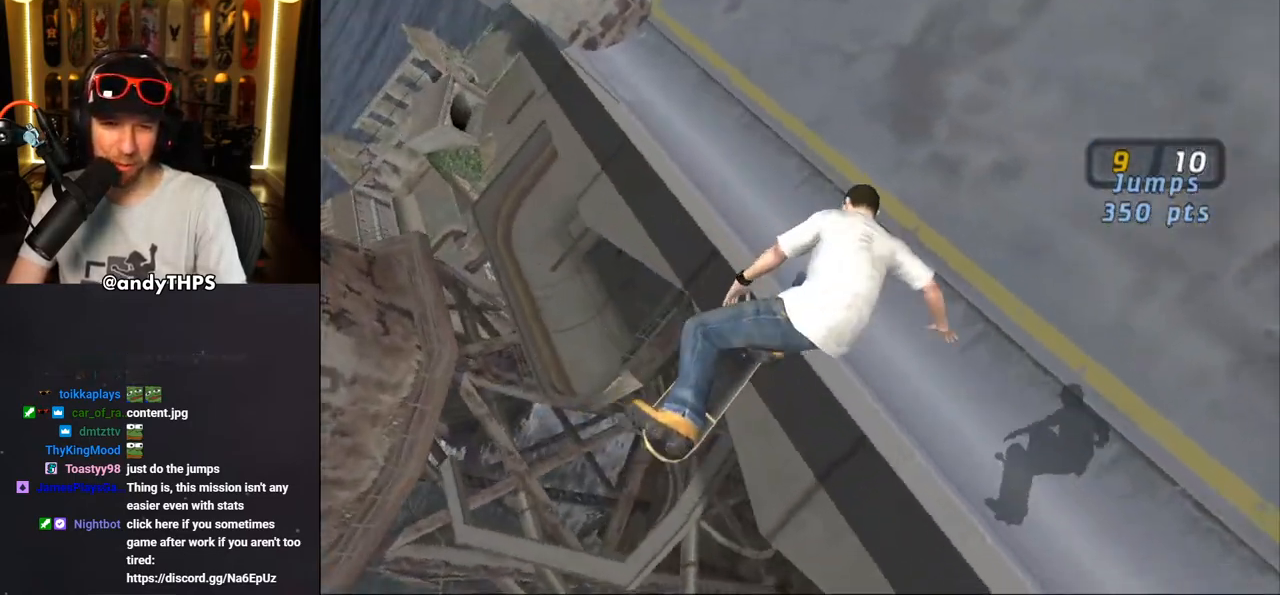
{"buttons": [], "left_stick": "center", "right_stick": "center", "events": [[350, "CIRCLE", "up"], [450, "DPAD_RIGHT", "up"], [483, "R1", "up"]]}
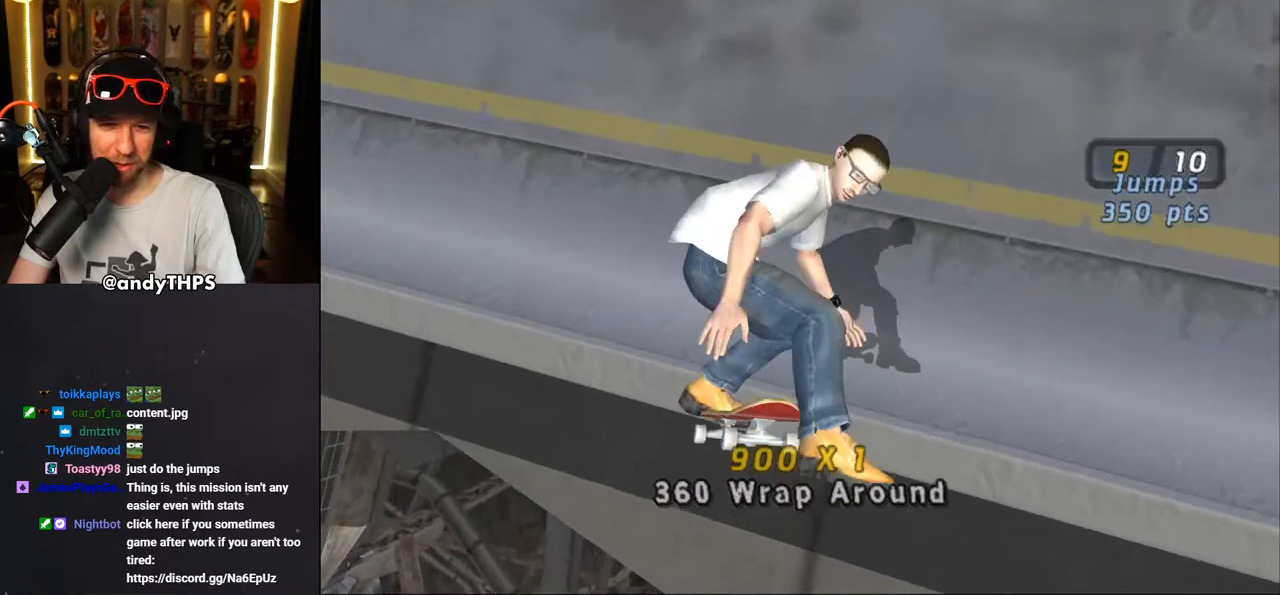
{"buttons": ["CROSS", "DPAD_LEFT"], "left_stick": "center", "right_stick": "center", "events": [[17, "CROSS", "down"], [283, "DPAD_LEFT", "down"], [400, "DPAD_DOWN", "down"], [450, "DPAD_DOWN", "up"]]}
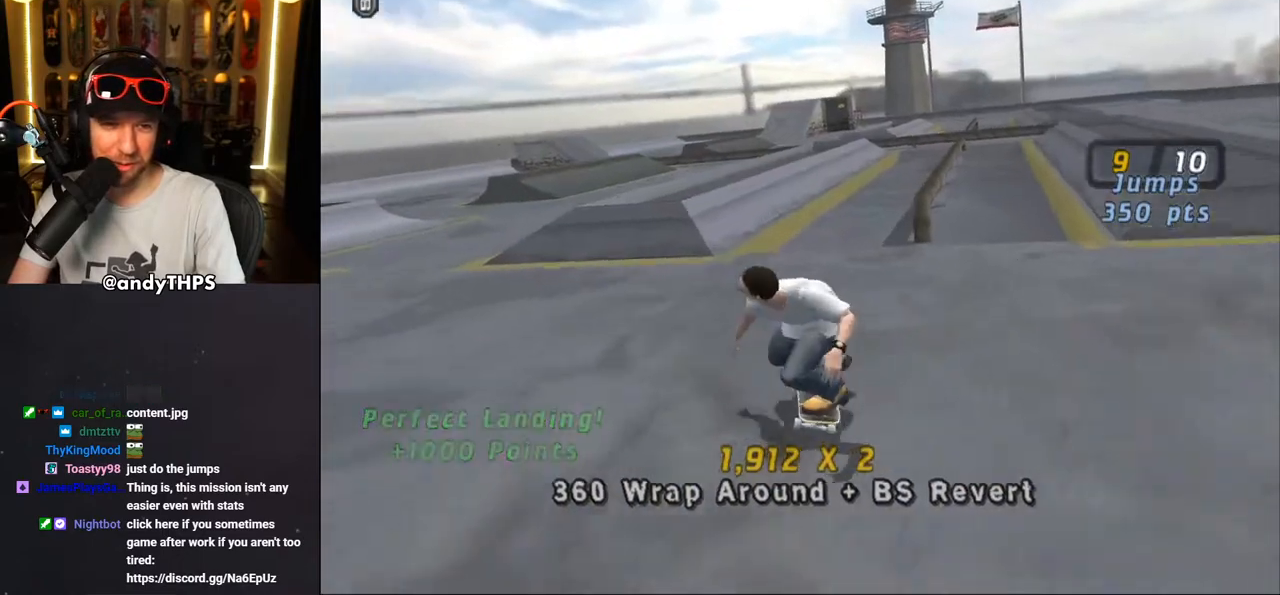
{"buttons": ["CROSS", "L2", "R1", "DPAD_DOWN", "DPAD_LEFT"], "left_stick": "center", "right_stick": "center", "events": [[67, "DPAD_LEFT", "up"], [217, "DPAD_LEFT", "down"], [250, "DPAD_DOWN", "down"], [483, "L2", "down"], [500, "R1", "down"]]}
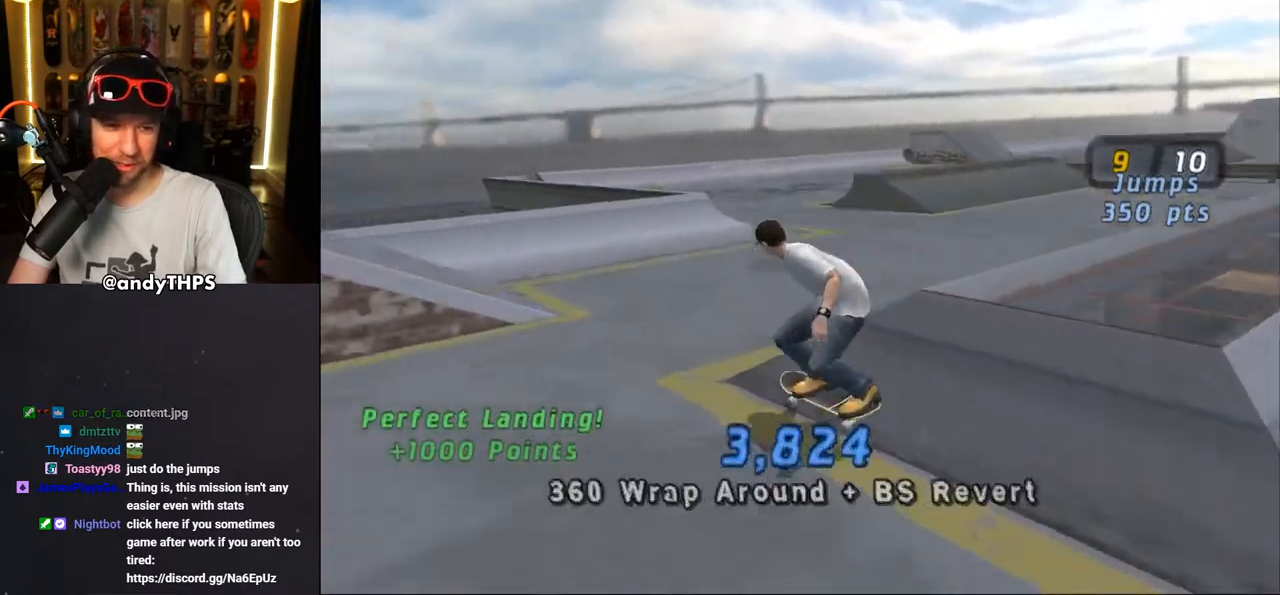
{"buttons": ["CROSS", "DPAD_DOWN"], "left_stick": "center", "right_stick": "center", "events": [[17, "DPAD_LEFT", "up"], [217, "L2", "up"], [217, "R1", "up"]]}
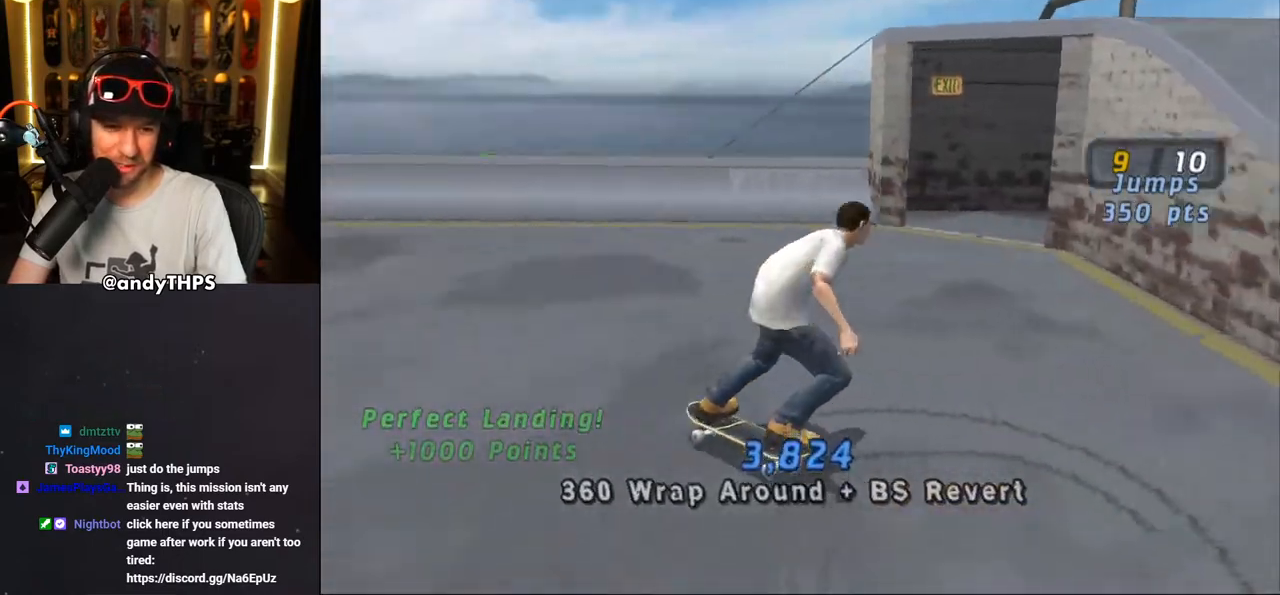
{"buttons": ["CROSS"], "left_stick": "center", "right_stick": "center", "events": [[217, "DPAD_RIGHT", "down"], [283, "DPAD_DOWN", "up"], [400, "DPAD_RIGHT", "up"]]}
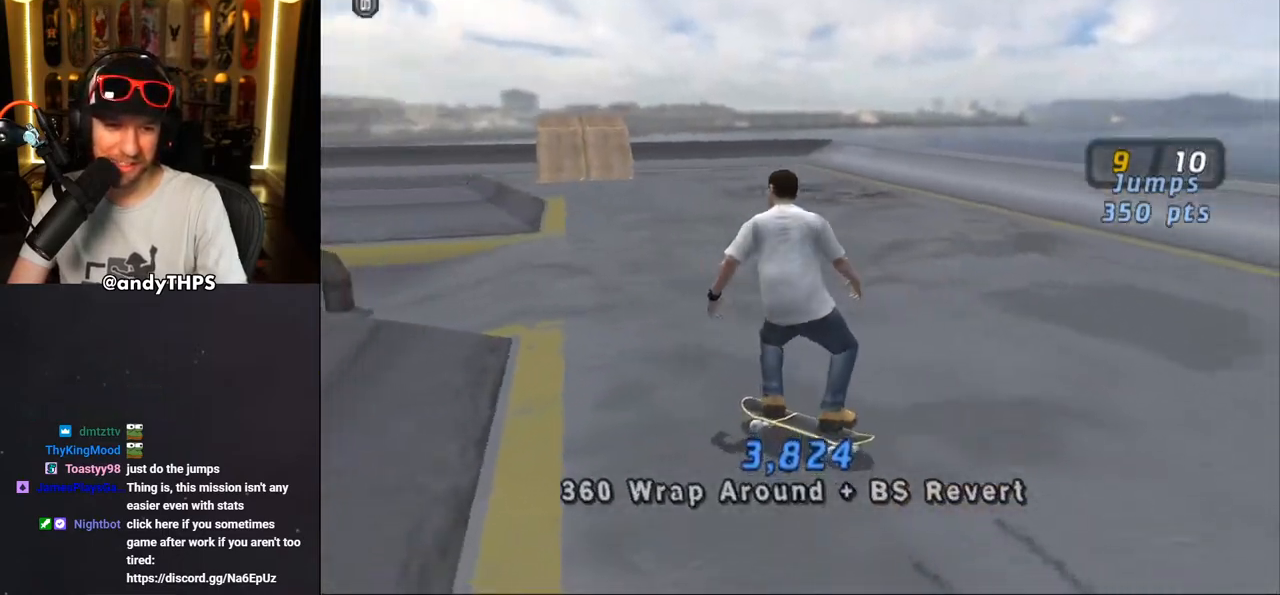
{"buttons": ["CROSS"], "left_stick": "center", "right_stick": "center", "events": [[117, "DPAD_LEFT", "down"], [200, "DPAD_LEFT", "up"], [350, "DPAD_RIGHT", "down"], [450, "DPAD_RIGHT", "up"]]}
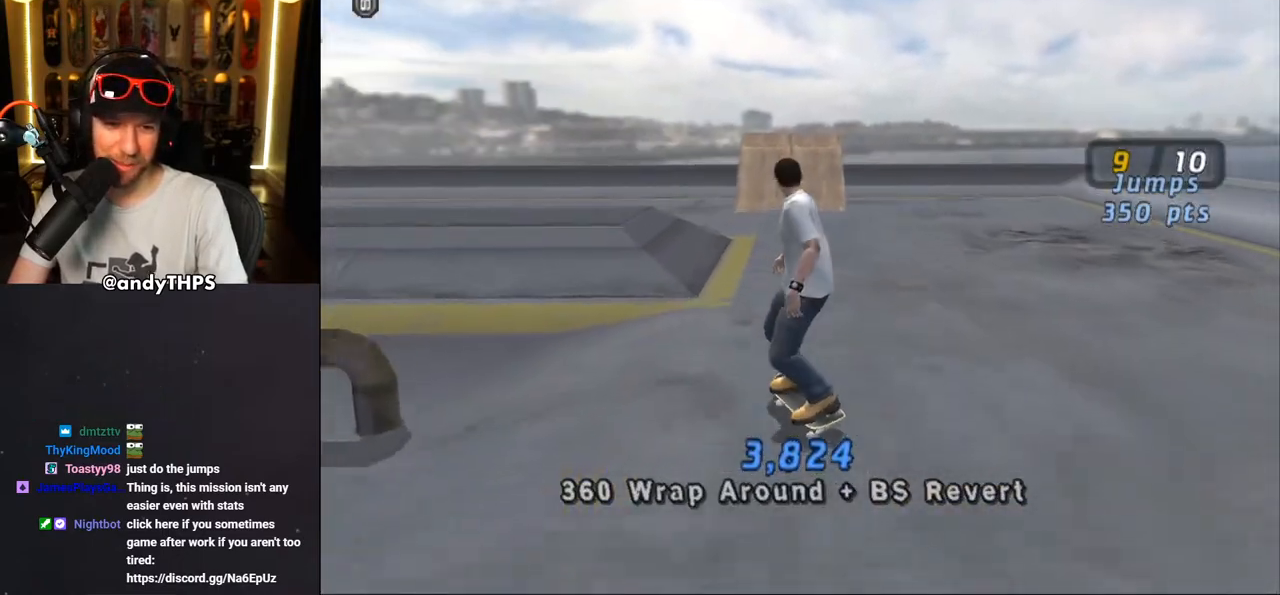
{"buttons": ["CROSS"], "left_stick": "center", "right_stick": "center", "events": []}
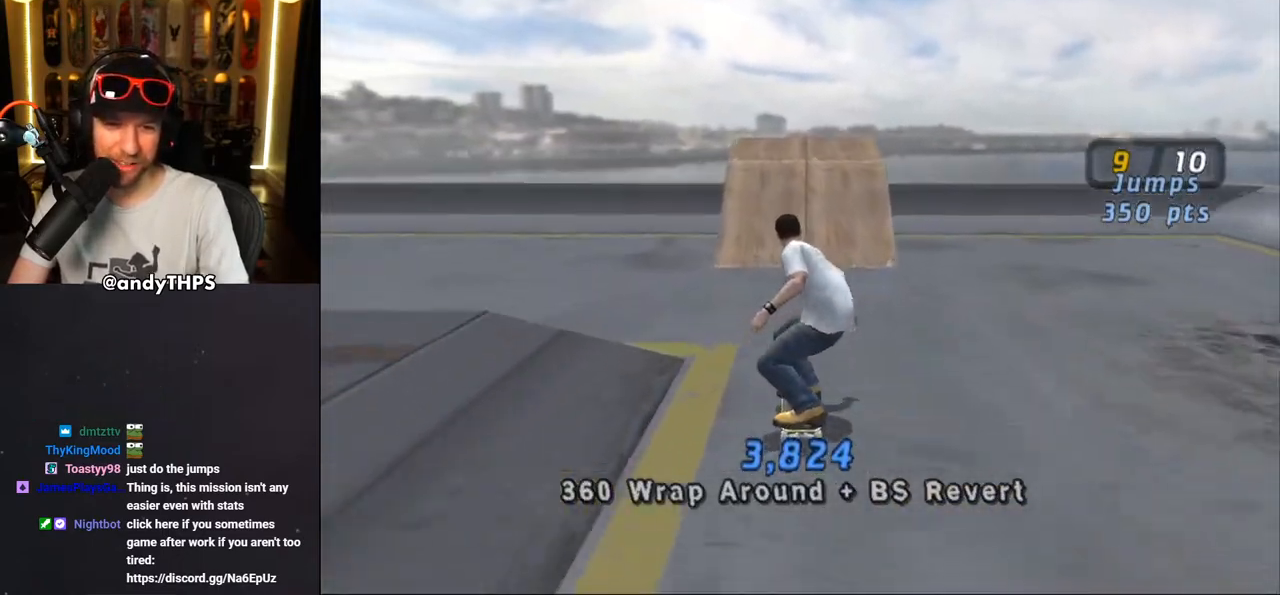
{"buttons": ["CROSS"], "left_stick": "center", "right_stick": "center", "events": [[100, "DPAD_LEFT", "down"], [150, "DPAD_LEFT", "up"], [300, "DPAD_RIGHT", "down"], [400, "DPAD_RIGHT", "up"]]}
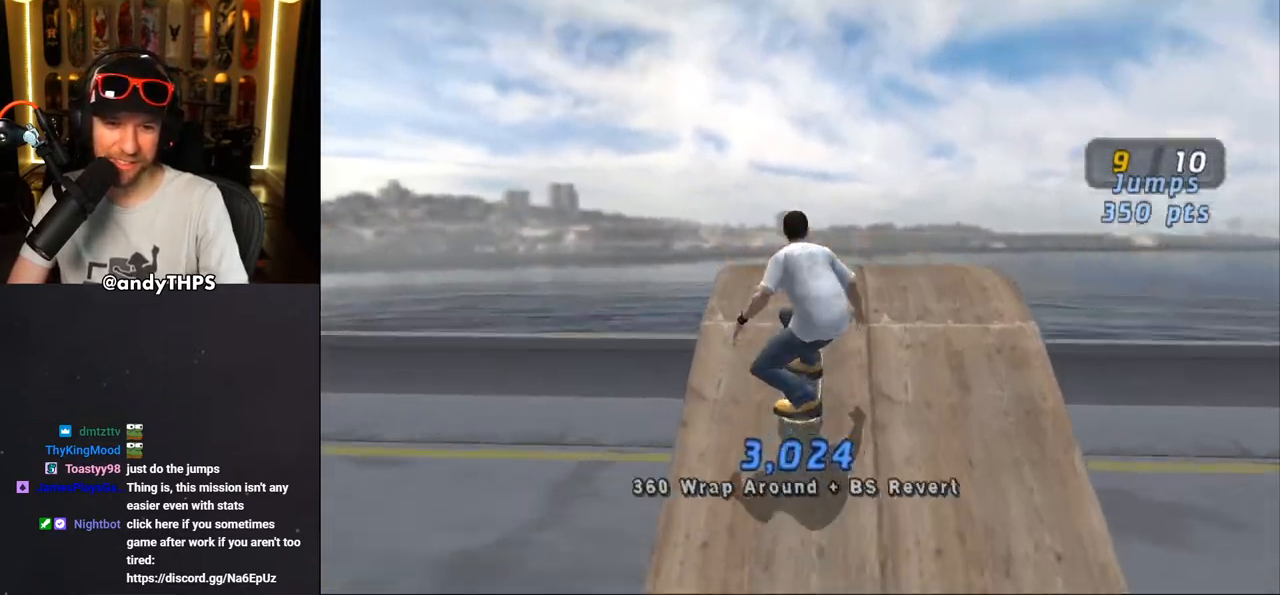
{"buttons": ["CROSS"], "left_stick": "center", "right_stick": "center", "events": []}